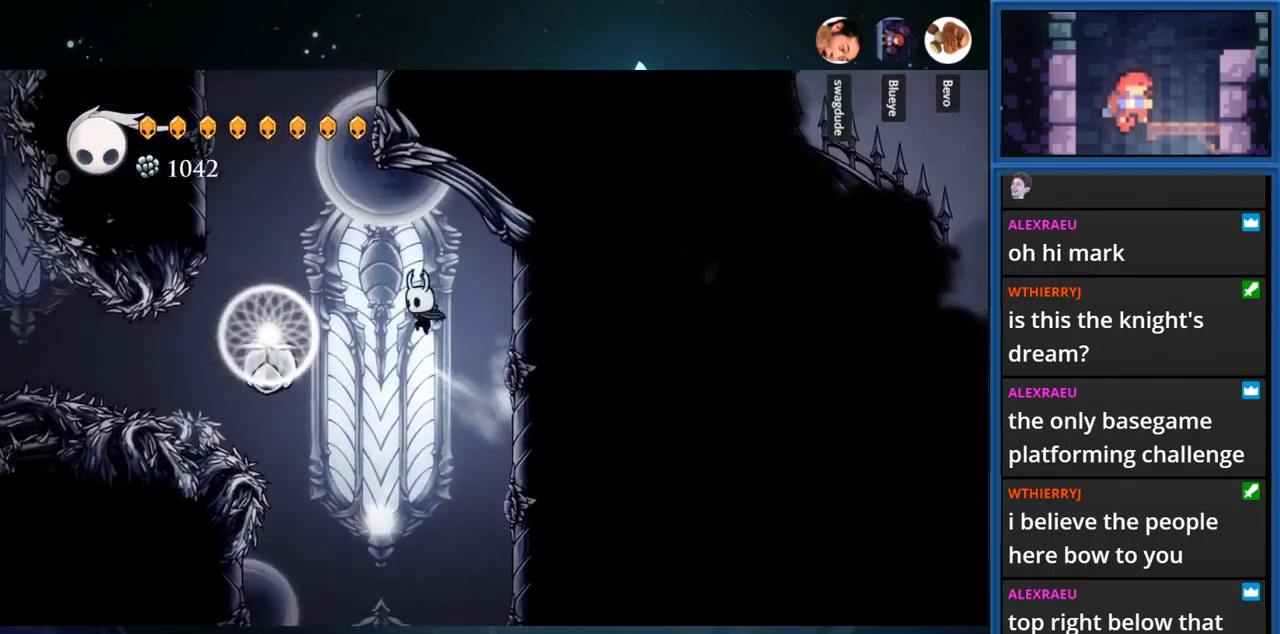
Gameplay with a controller (PlayStation layout); each line is a JSON object with the inputs held at the frame after it. "events" lists button and stick changes between this image and that frame as [ms after this image, input, new state], when the widget could be followed in between. Not read: L3 R3 left_stick.
{"buttons": ["CROSS"], "right_stick": "center", "events": [[17, "DPAD_RIGHT", "down"], [200, "DPAD_RIGHT", "up"], [233, "DPAD_RIGHT", "down"], [433, "CROSS", "down"], [500, "DPAD_RIGHT", "up"]]}
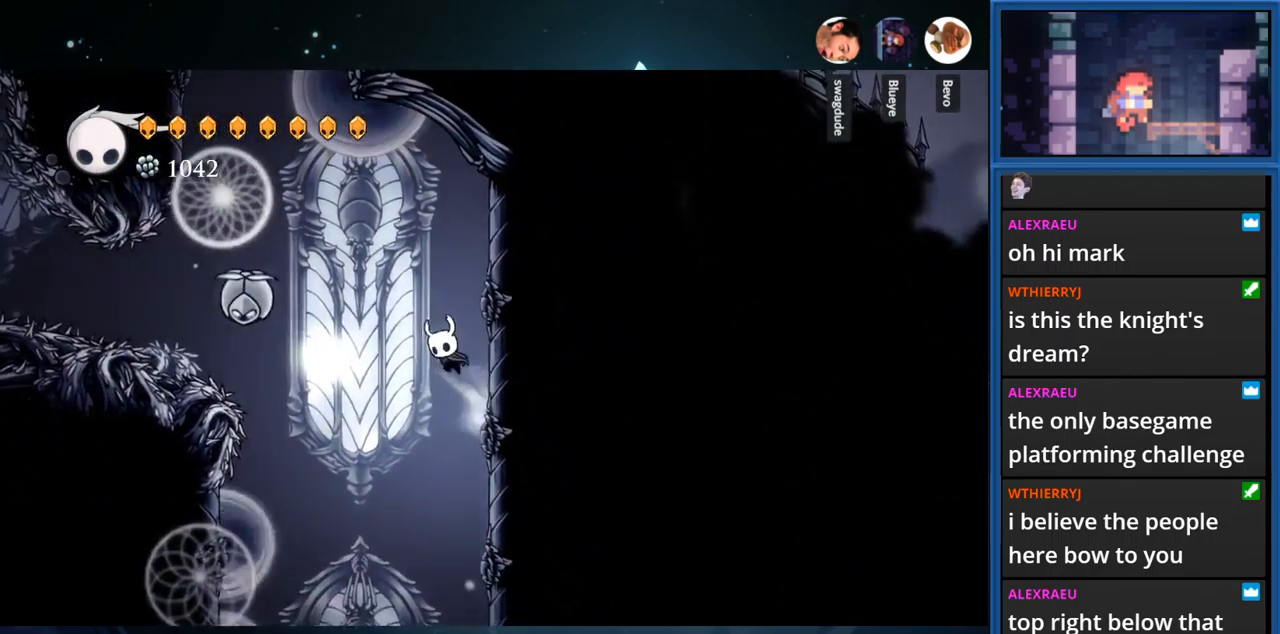
{"buttons": ["CROSS", "DPAD_LEFT"], "right_stick": "center", "events": [[133, "DPAD_LEFT", "down"]]}
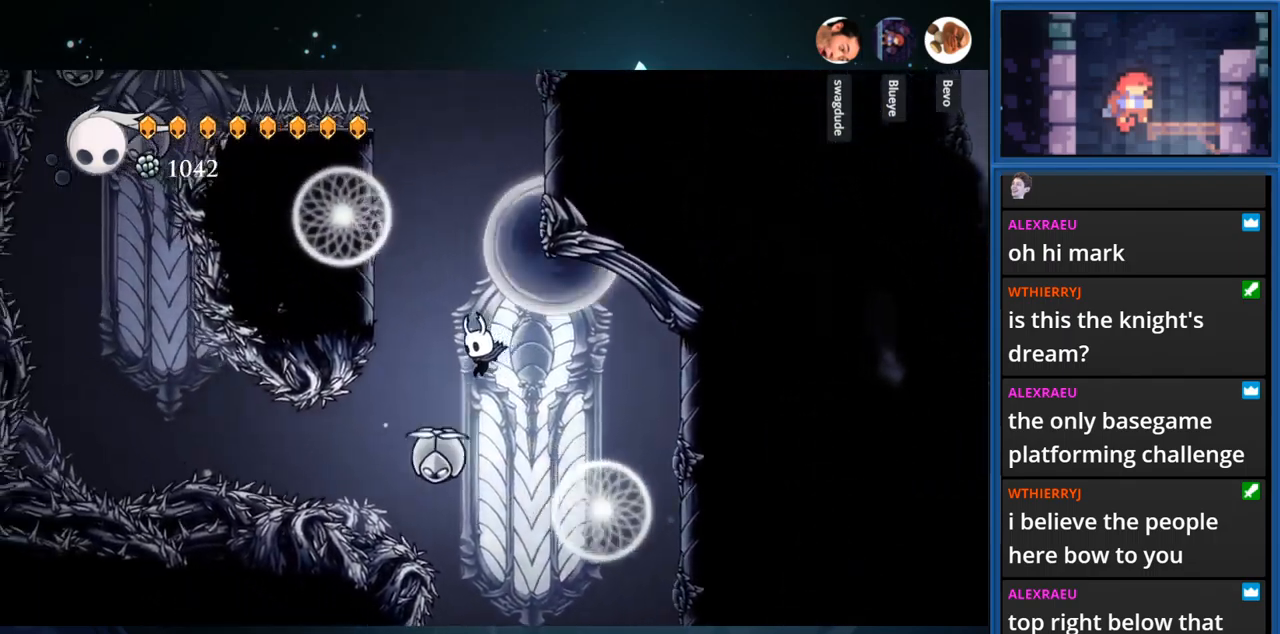
{"buttons": ["DPAD_LEFT"], "right_stick": "center", "events": [[50, "DPAD_DOWN", "down"], [100, "CROSS", "up"], [100, "DPAD_LEFT", "up"], [100, "SQUARE", "down"], [267, "DPAD_DOWN", "up"], [283, "DPAD_LEFT", "down"], [400, "SQUARE", "up"]]}
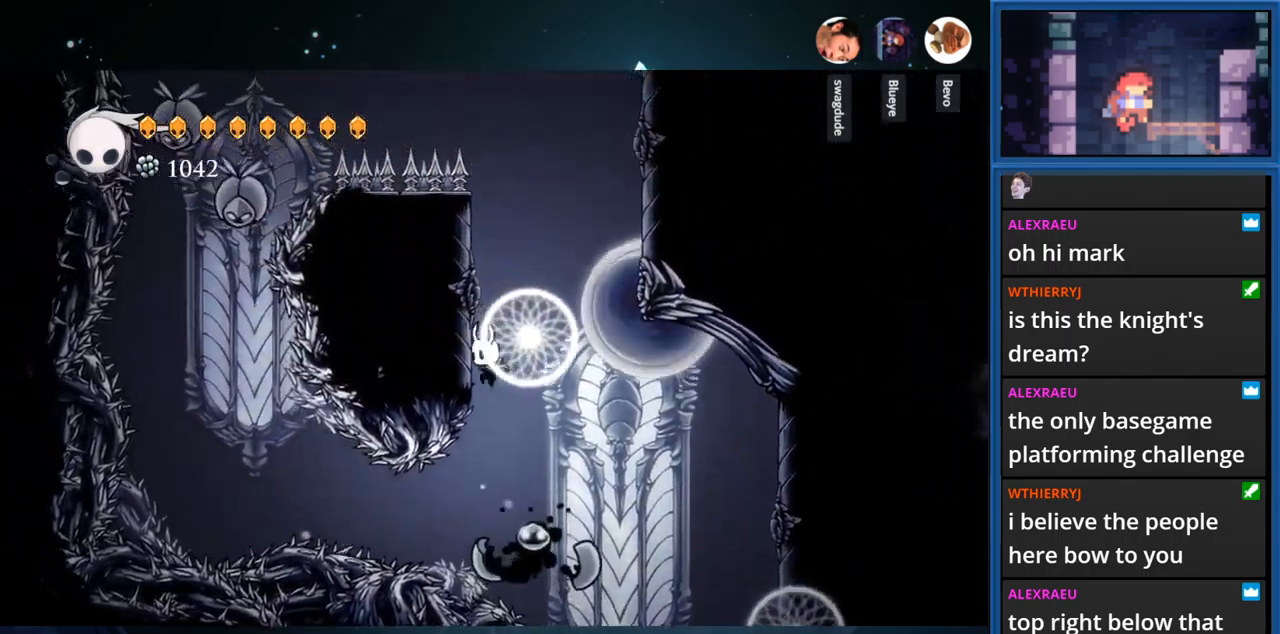
{"buttons": ["DPAD_LEFT"], "right_stick": "center", "events": [[100, "CROSS", "down"], [417, "CROSS", "up"]]}
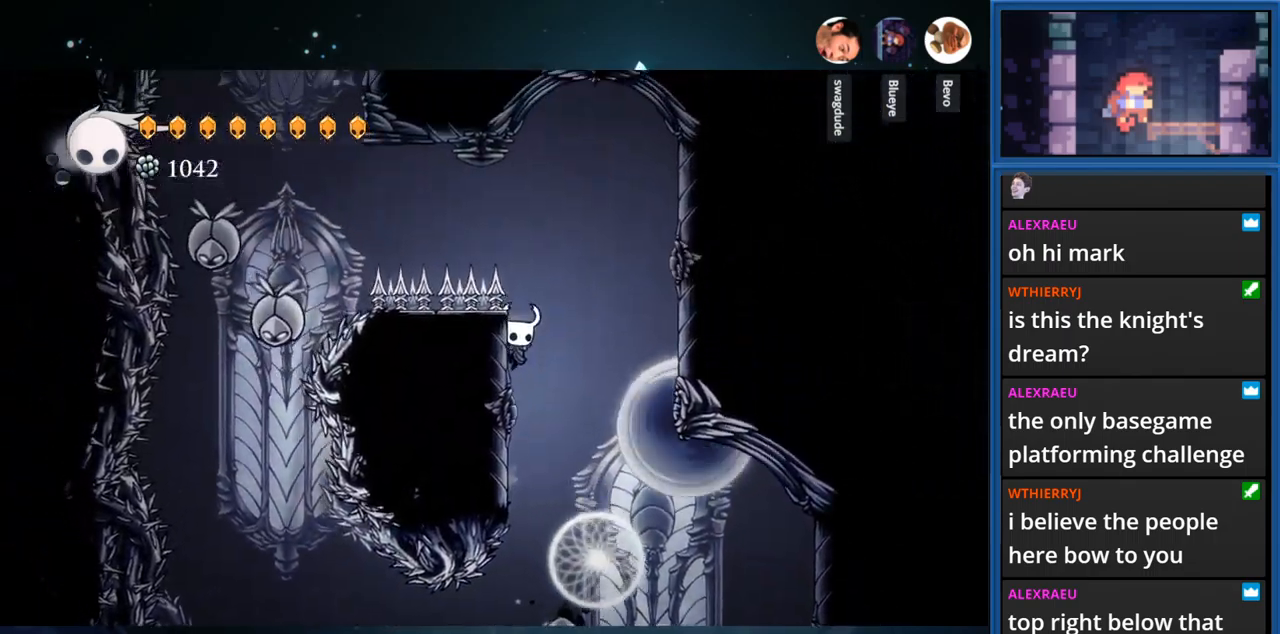
{"buttons": ["DPAD_RIGHT"], "right_stick": "center", "events": [[17, "CROSS", "down"], [50, "DPAD_LEFT", "up"], [100, "DPAD_RIGHT", "down"], [433, "CROSS", "up"]]}
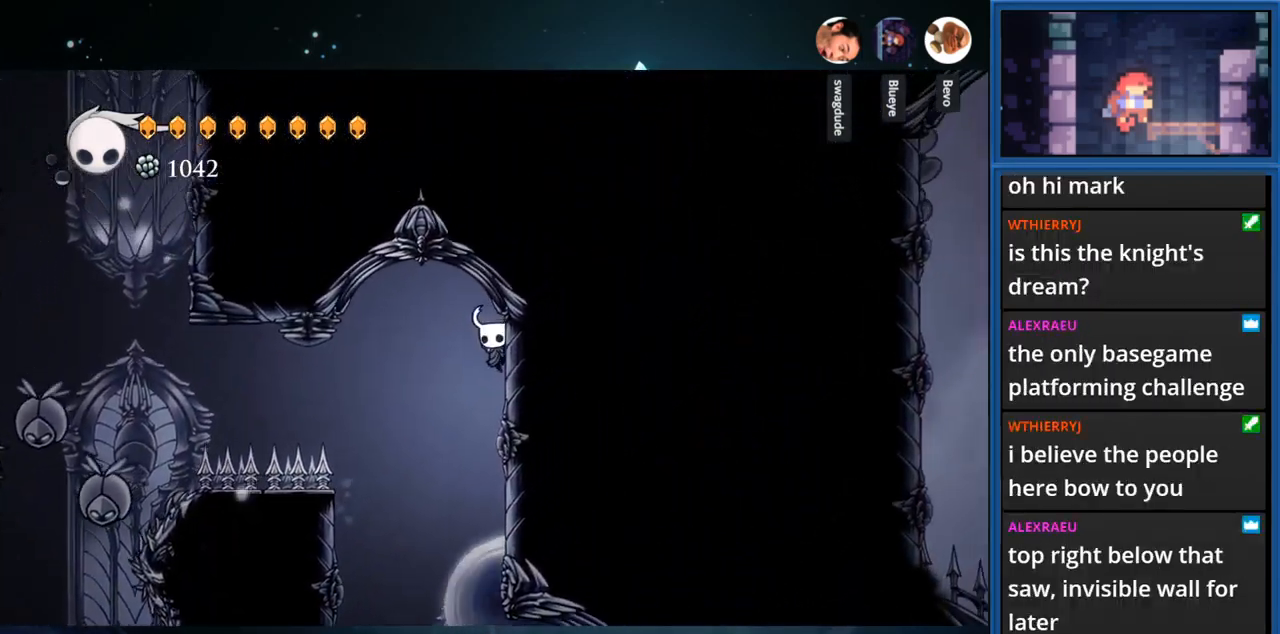
{"buttons": ["CROSS", "DPAD_RIGHT"], "right_stick": "center", "events": [[450, "CROSS", "down"]]}
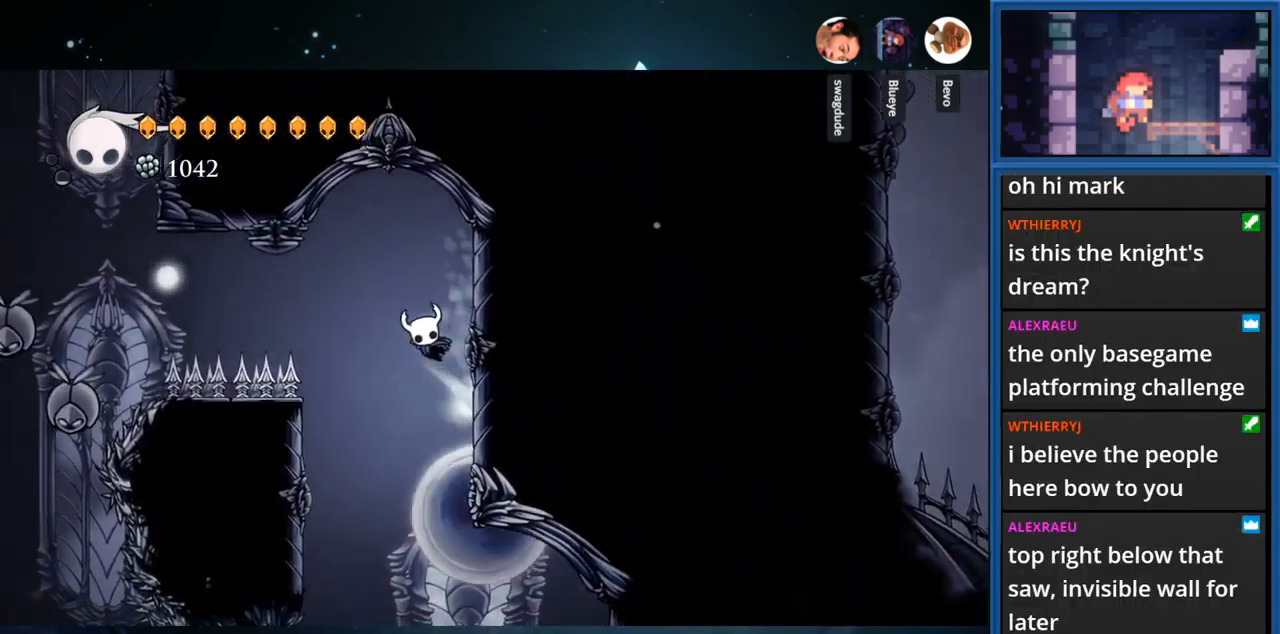
{"buttons": ["DPAD_RIGHT"], "right_stick": "center", "events": [[150, "CROSS", "up"]]}
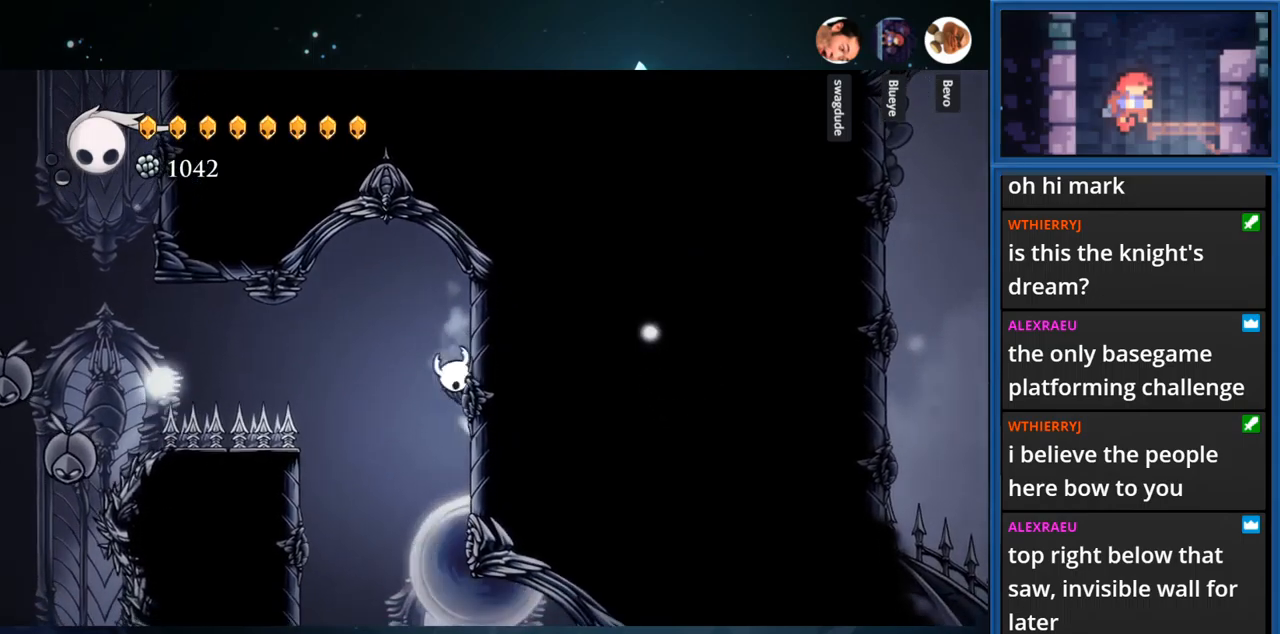
{"buttons": ["R1", "DPAD_LEFT"], "right_stick": "center", "events": [[17, "CROSS", "down"], [100, "DPAD_RIGHT", "up"], [200, "DPAD_LEFT", "down"], [217, "CROSS", "up"], [484, "R1", "down"]]}
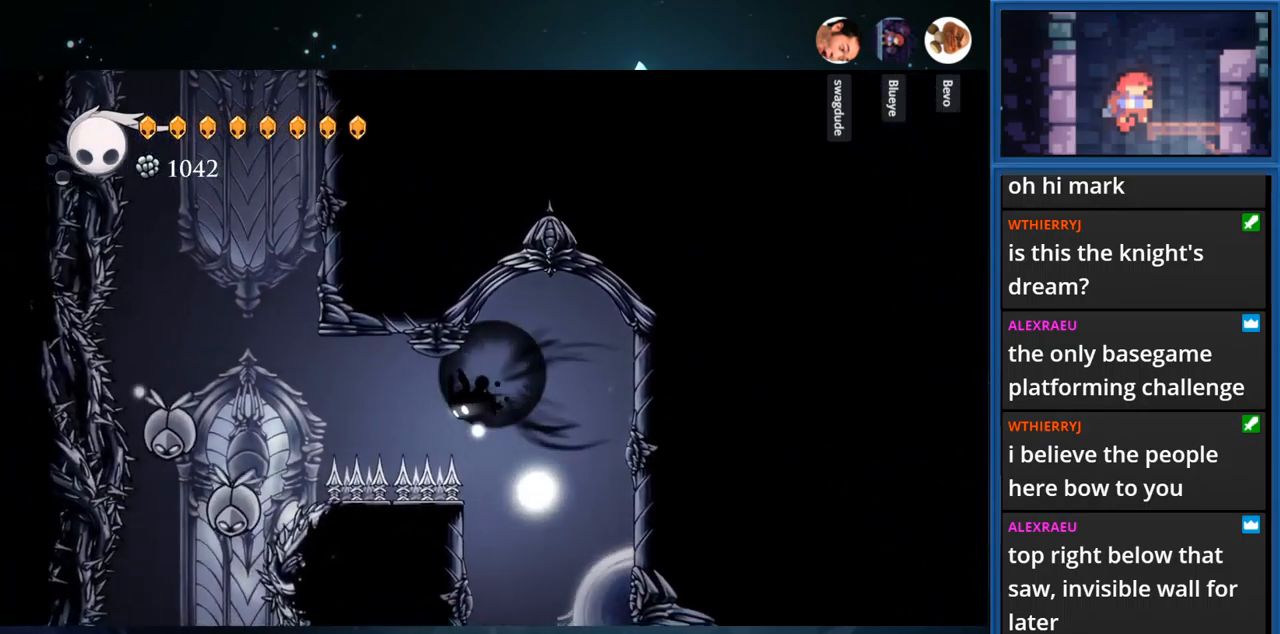
{"buttons": ["SQUARE", "DPAD_DOWN"], "right_stick": "center", "events": [[167, "R1", "up"], [400, "SQUARE", "down"], [417, "DPAD_DOWN", "down"], [434, "DPAD_LEFT", "up"]]}
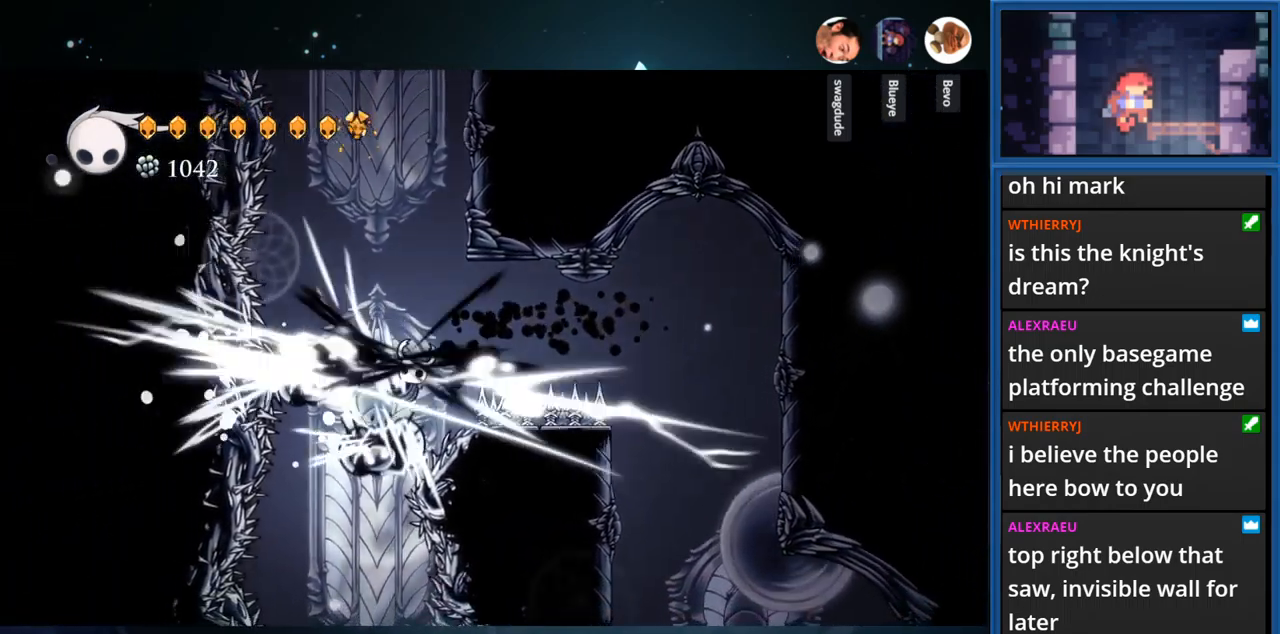
{"buttons": ["DPAD_DOWN"], "right_stick": "center", "events": [[167, "SQUARE", "up"]]}
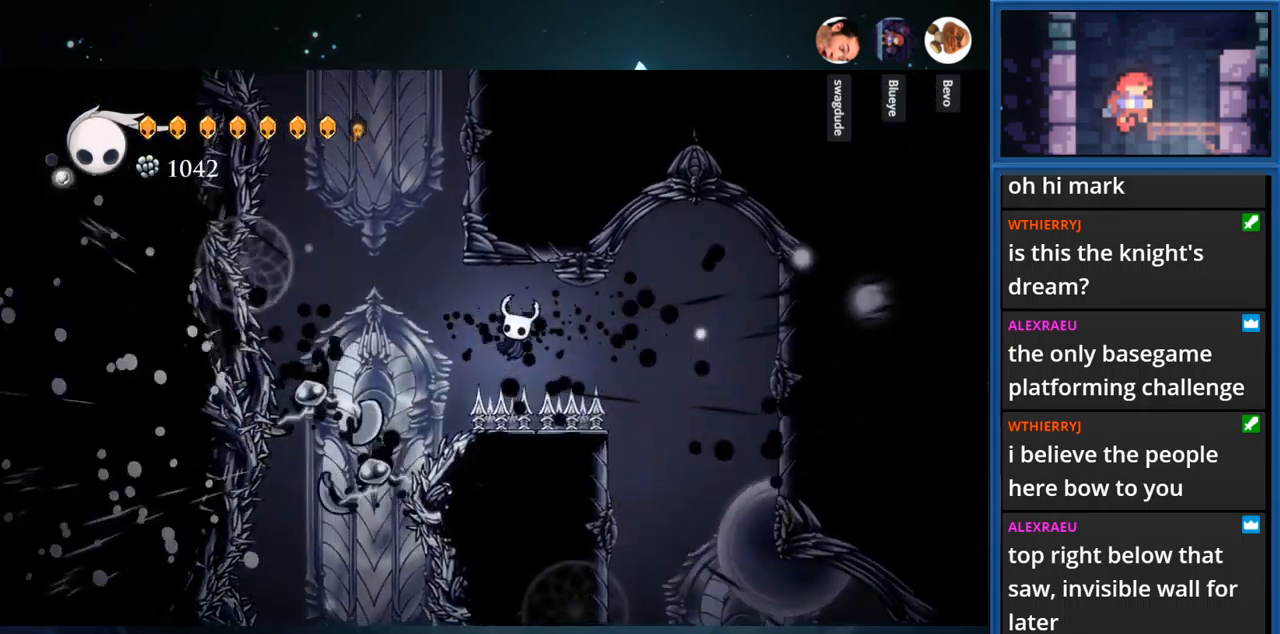
{"buttons": ["DPAD_DOWN"], "right_stick": "center", "events": [[317, "SQUARE", "down"], [484, "SQUARE", "up"]]}
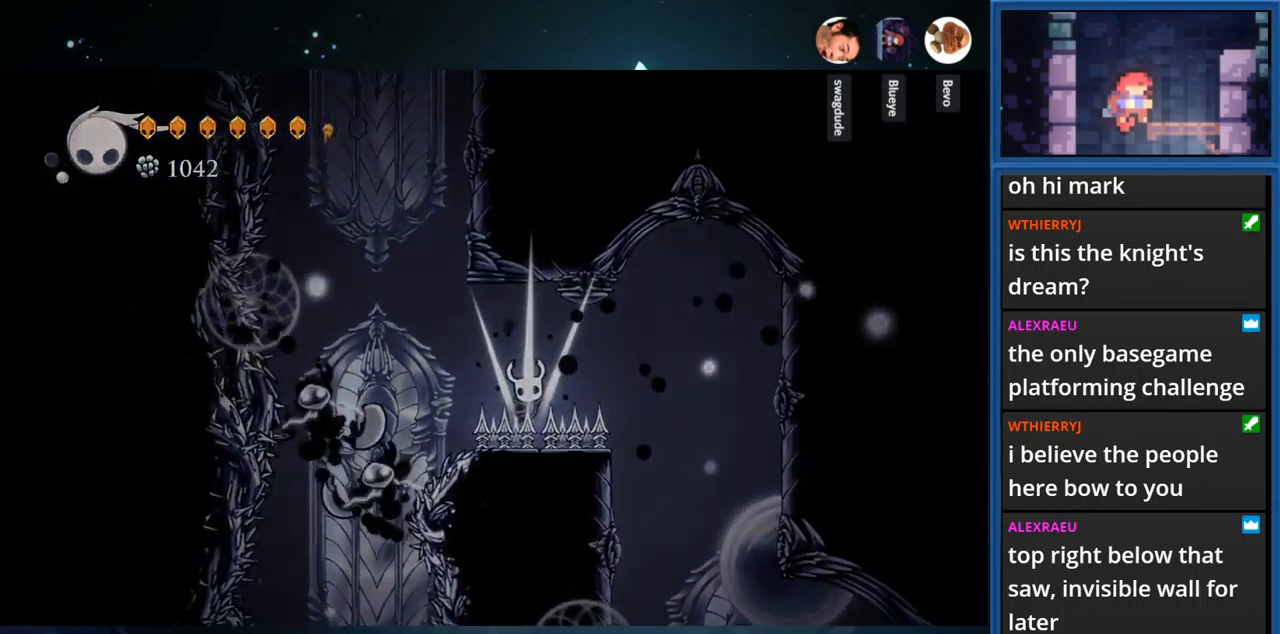
{"buttons": ["CROSS"], "right_stick": "center", "events": [[117, "DPAD_DOWN", "up"], [117, "DPAD_LEFT", "down"], [234, "CROSS", "down"], [234, "DPAD_LEFT", "up"], [350, "CROSS", "up"], [400, "CROSS", "down"]]}
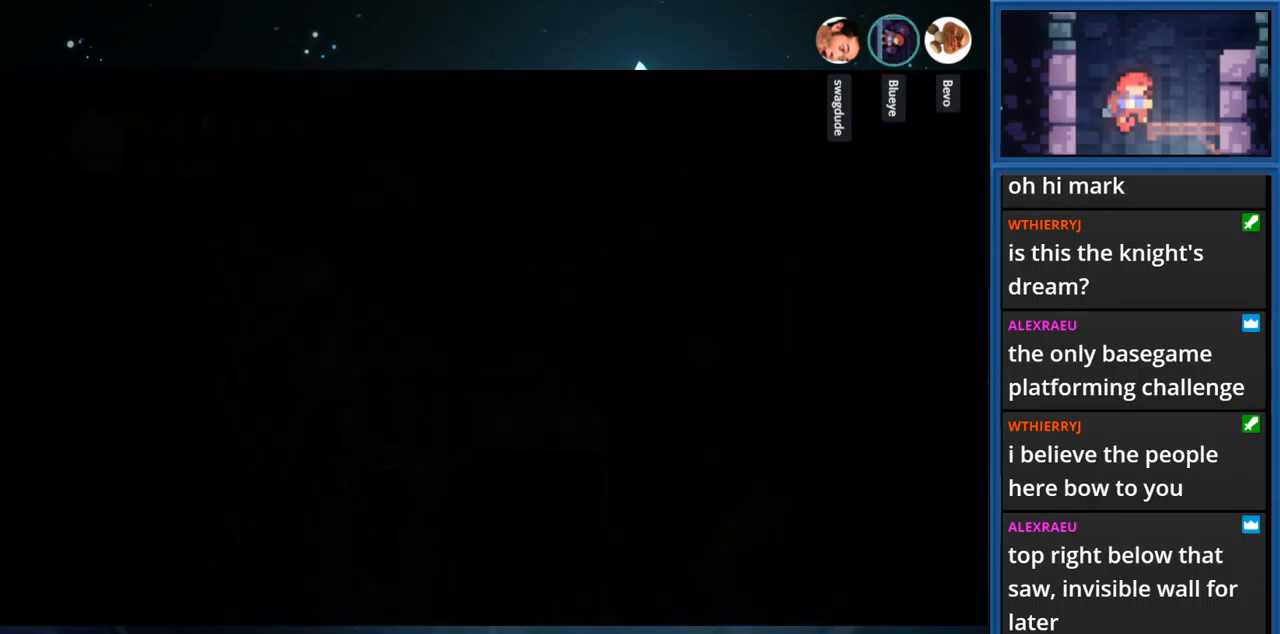
{"buttons": [], "right_stick": "center", "events": [[50, "CROSS", "up"]]}
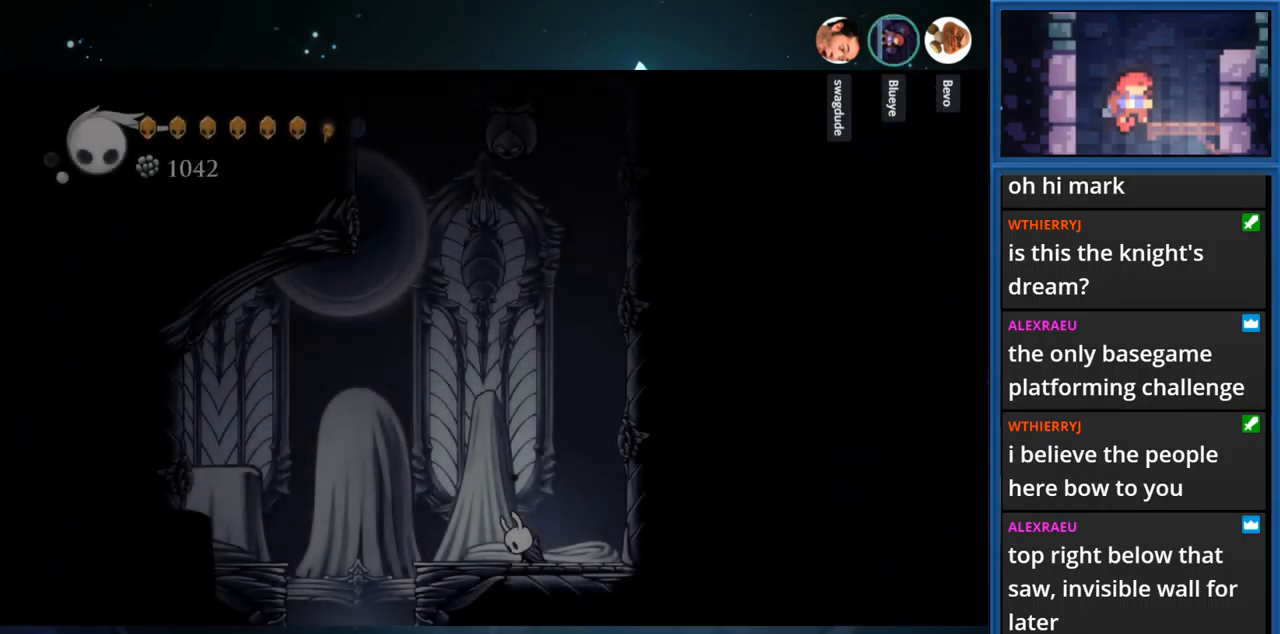
{"buttons": ["DPAD_RIGHT"], "right_stick": "center", "events": [[450, "DPAD_RIGHT", "down"]]}
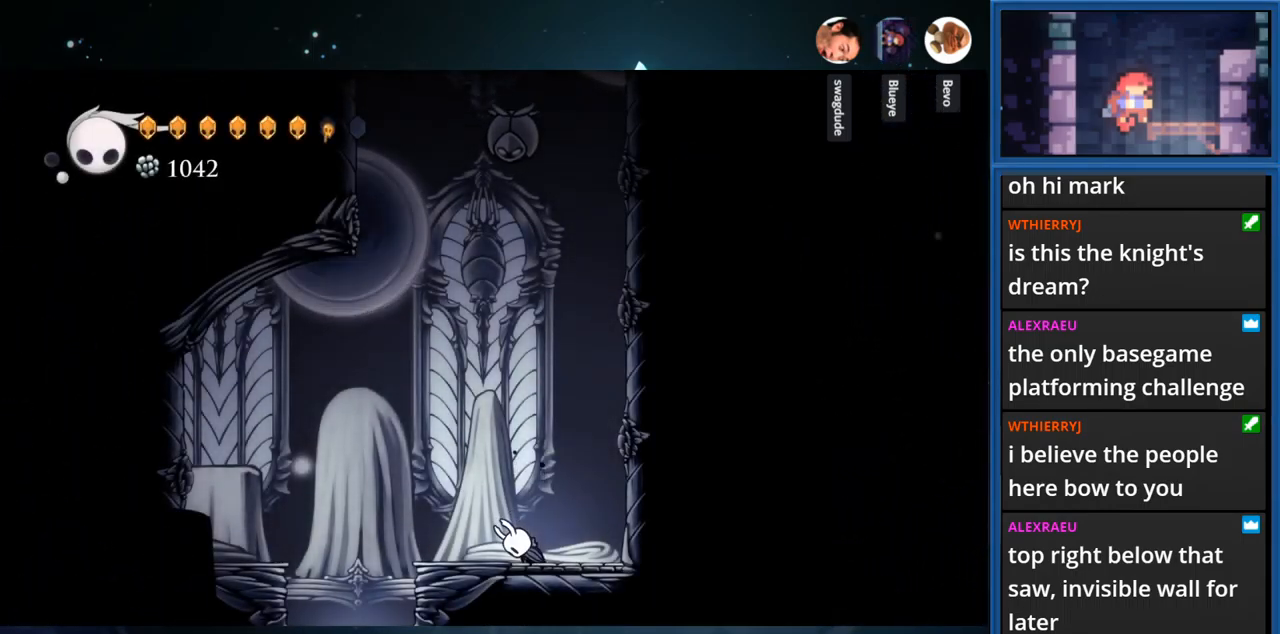
{"buttons": ["CROSS", "DPAD_RIGHT"], "right_stick": "center", "events": [[450, "CROSS", "down"]]}
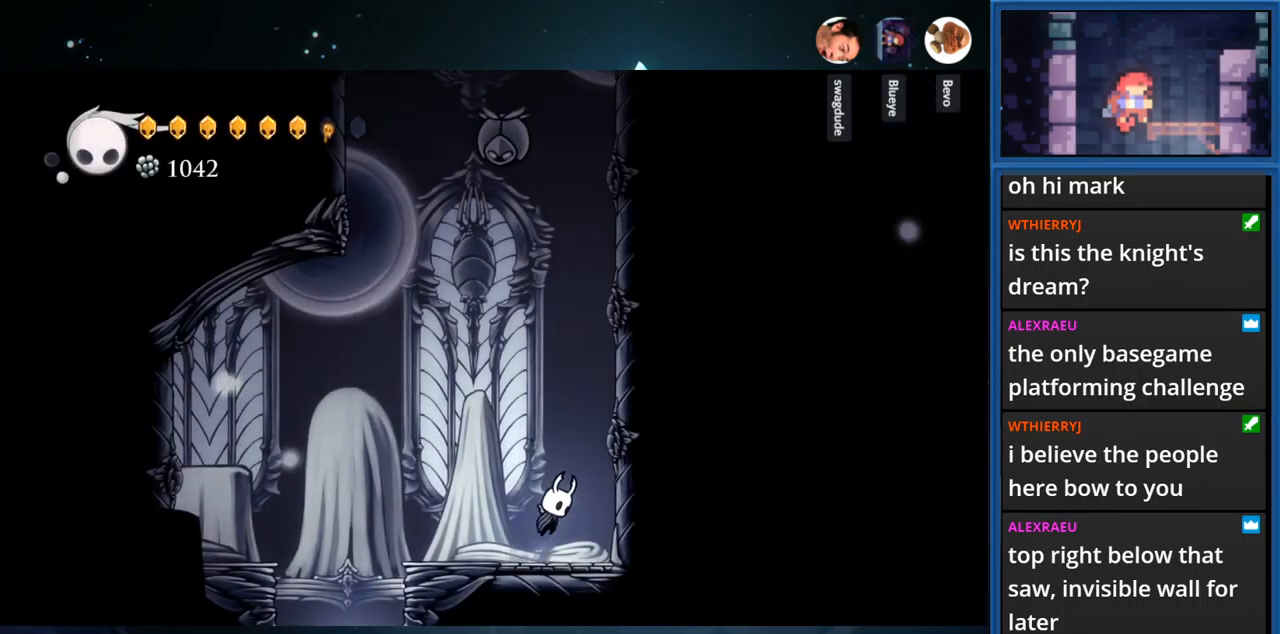
{"buttons": ["CROSS", "DPAD_RIGHT"], "right_stick": "center", "events": [[250, "CROSS", "up"], [334, "CROSS", "down"]]}
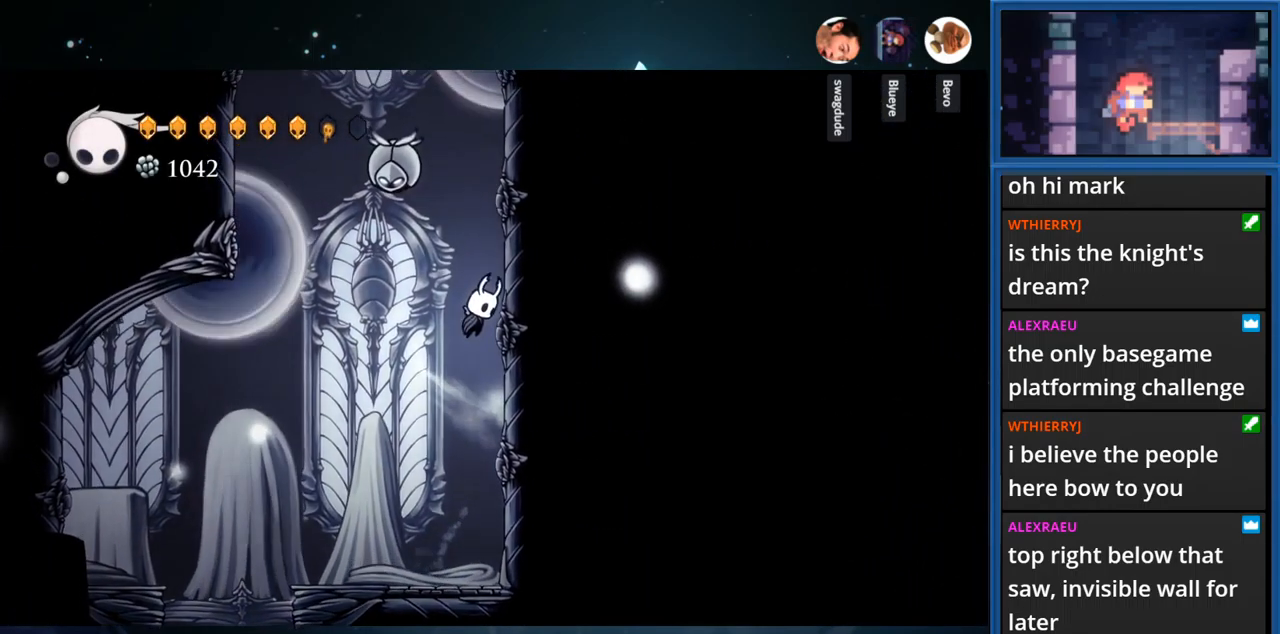
{"buttons": ["DPAD_RIGHT"], "right_stick": "center", "events": [[134, "DPAD_RIGHT", "up"], [217, "DPAD_LEFT", "down"], [250, "CROSS", "up"], [250, "SQUARE", "down"], [317, "DPAD_LEFT", "up"], [401, "DPAD_RIGHT", "down"], [451, "SQUARE", "up"]]}
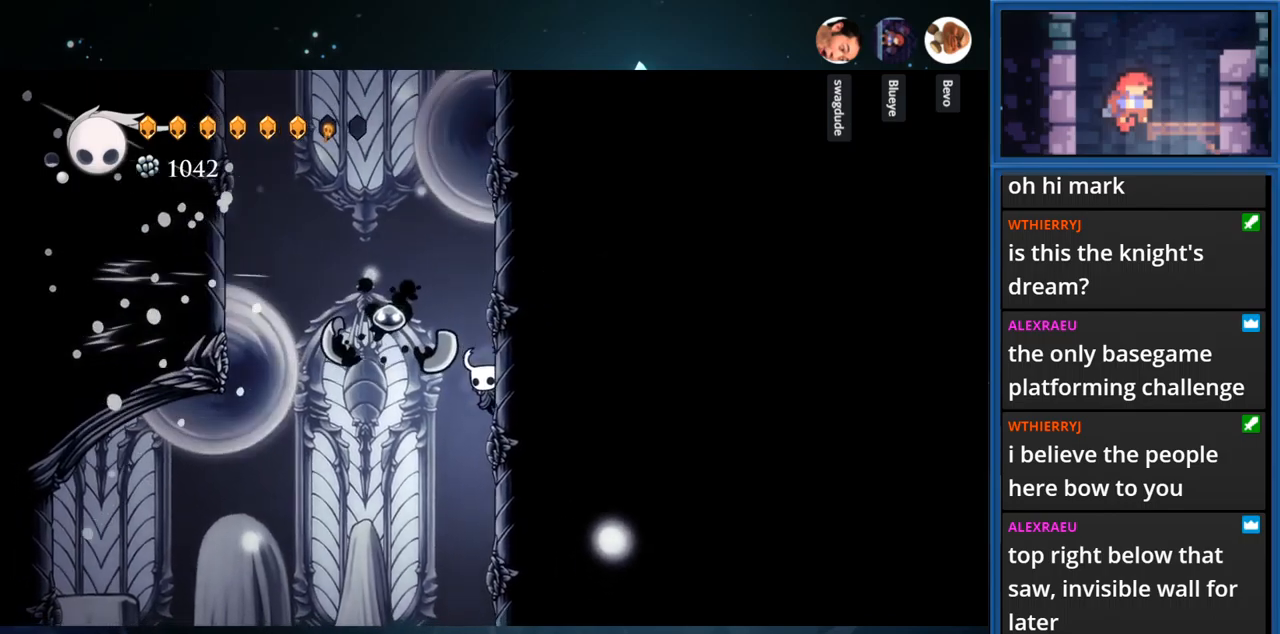
{"buttons": ["CROSS"], "right_stick": "center", "events": [[150, "CROSS", "down"], [233, "DPAD_RIGHT", "up"]]}
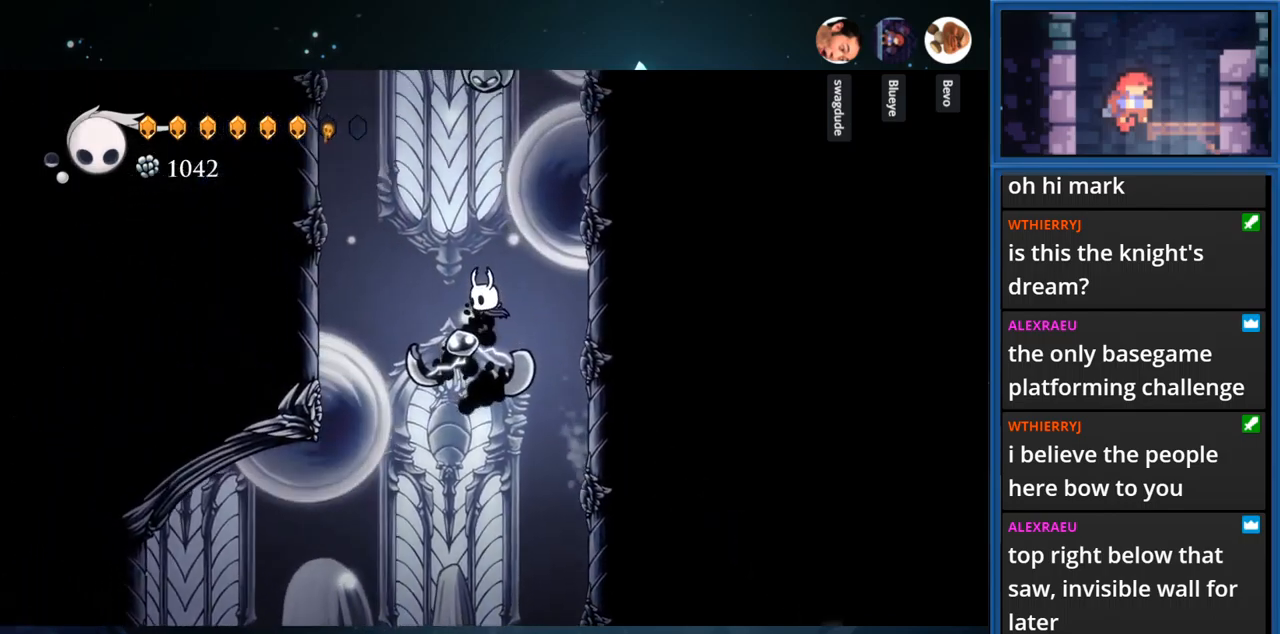
{"buttons": ["CROSS", "L1", "DPAD_LEFT"], "right_stick": "center", "events": [[17, "CROSS", "up"], [133, "DPAD_LEFT", "down"], [167, "CROSS", "down"], [250, "L1", "down"], [250, "R1", "down"], [350, "DPAD_UP", "down"], [417, "DPAD_UP", "up"], [467, "R1", "up"]]}
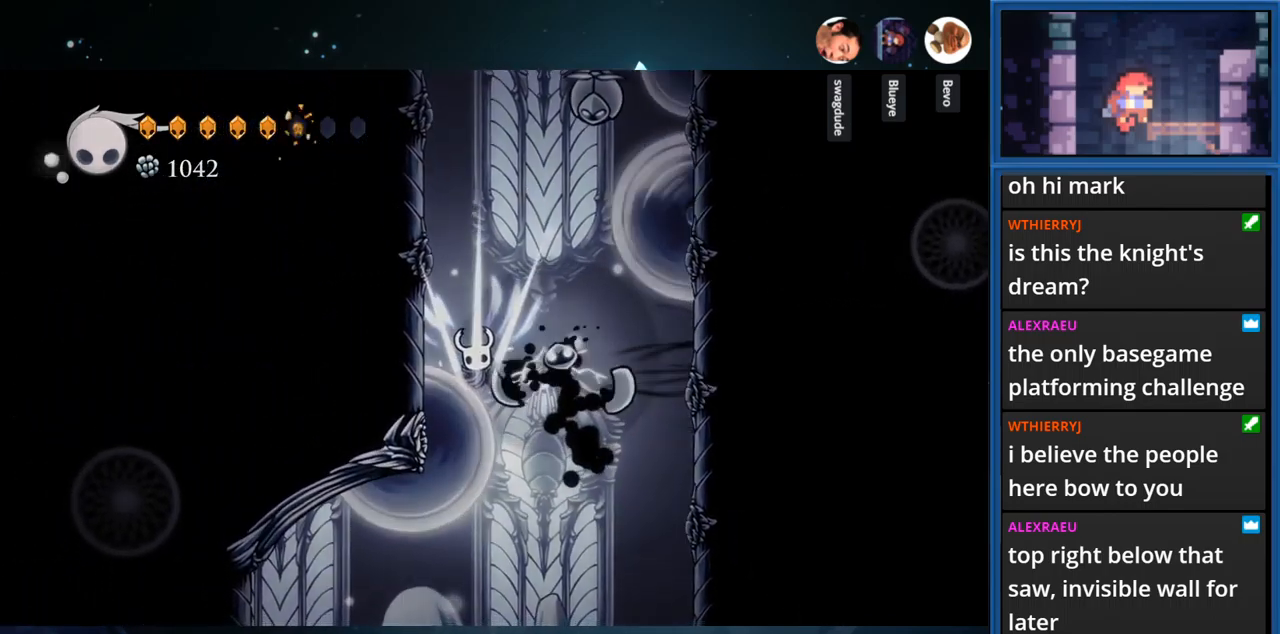
{"buttons": [], "right_stick": "center", "events": [[33, "CROSS", "up"], [133, "CROSS", "down"], [217, "L1", "up"], [233, "DPAD_LEFT", "up"], [250, "CROSS", "up"], [317, "CROSS", "down"], [433, "CROSS", "up"]]}
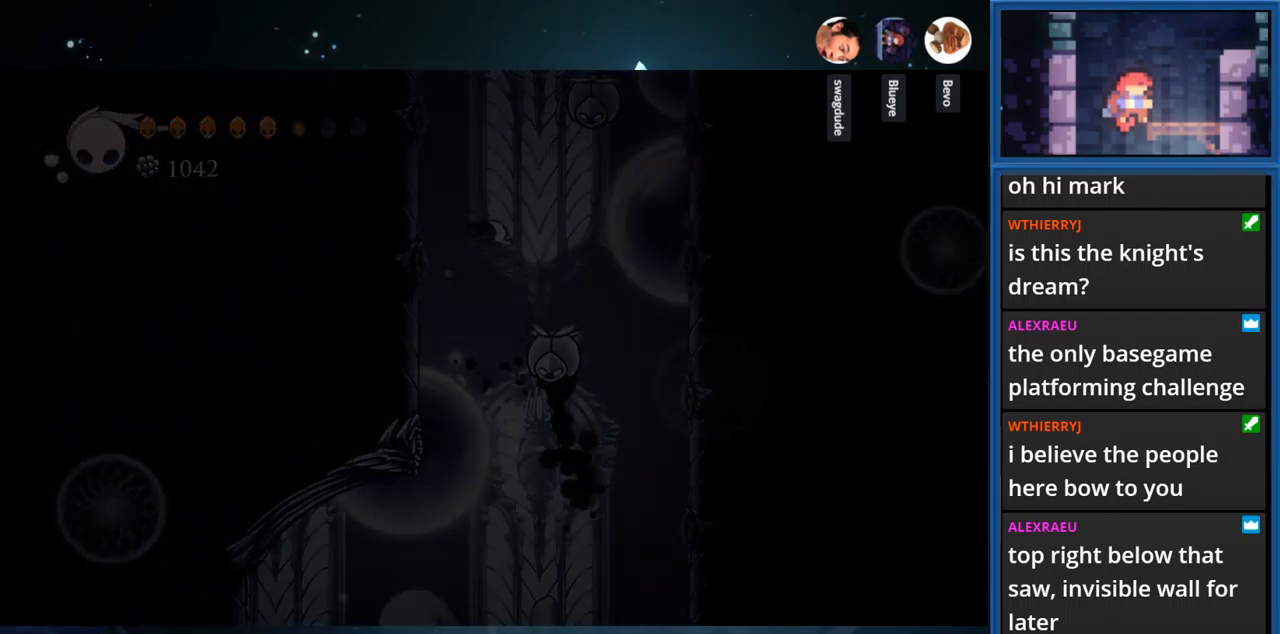
{"buttons": [], "right_stick": "center", "events": []}
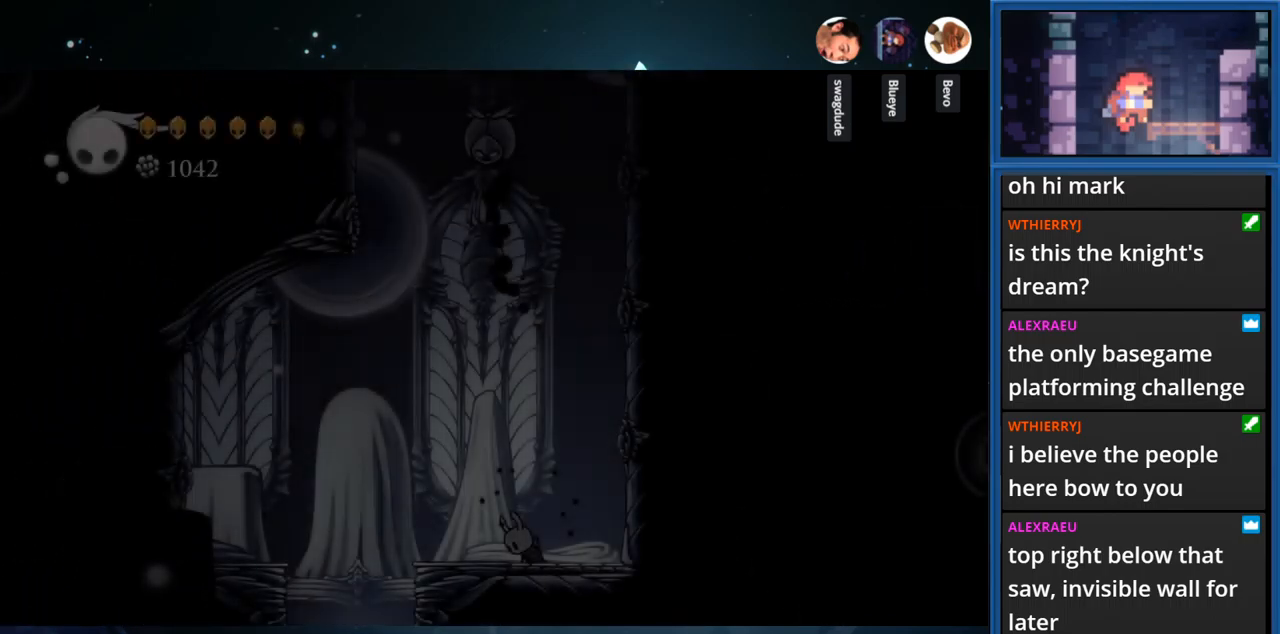
{"buttons": [], "right_stick": "center", "events": []}
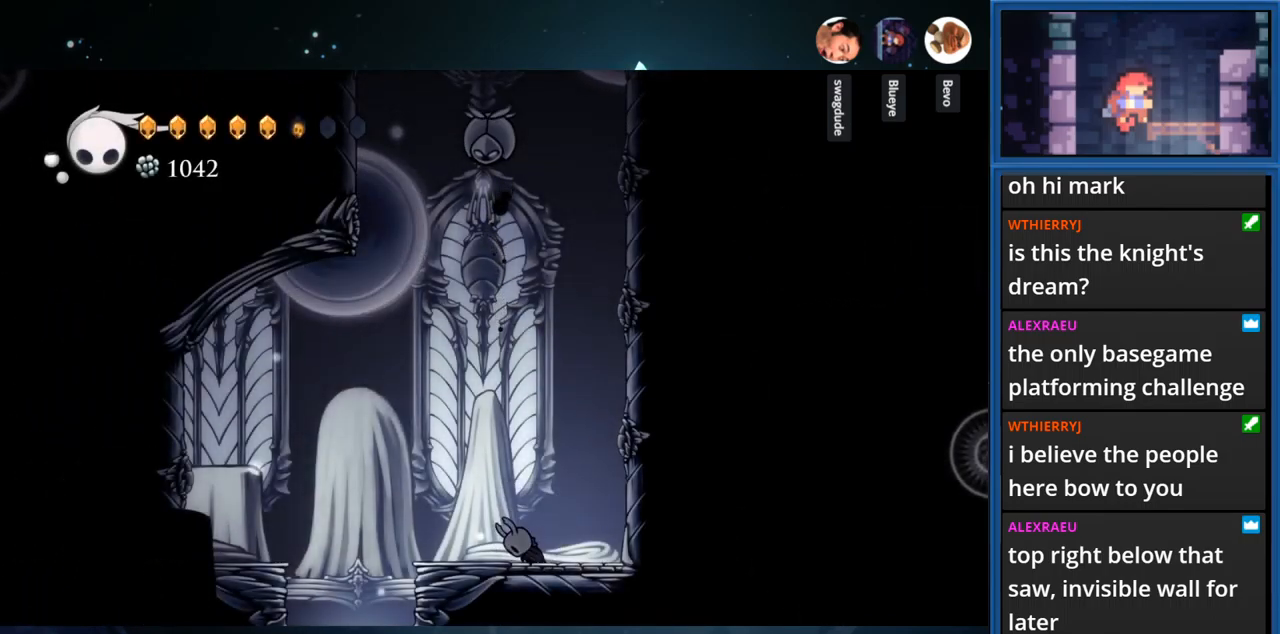
{"buttons": ["CIRCLE"], "right_stick": "center", "events": [[150, "CIRCLE", "down"]]}
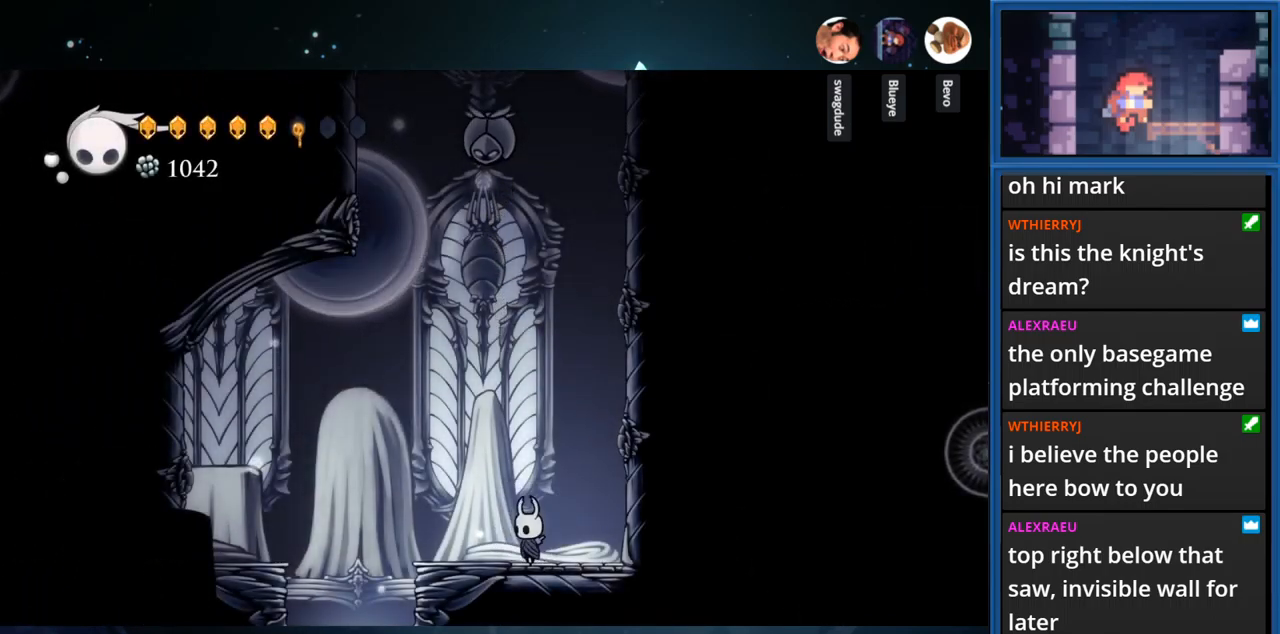
{"buttons": ["CIRCLE"], "right_stick": "center", "events": []}
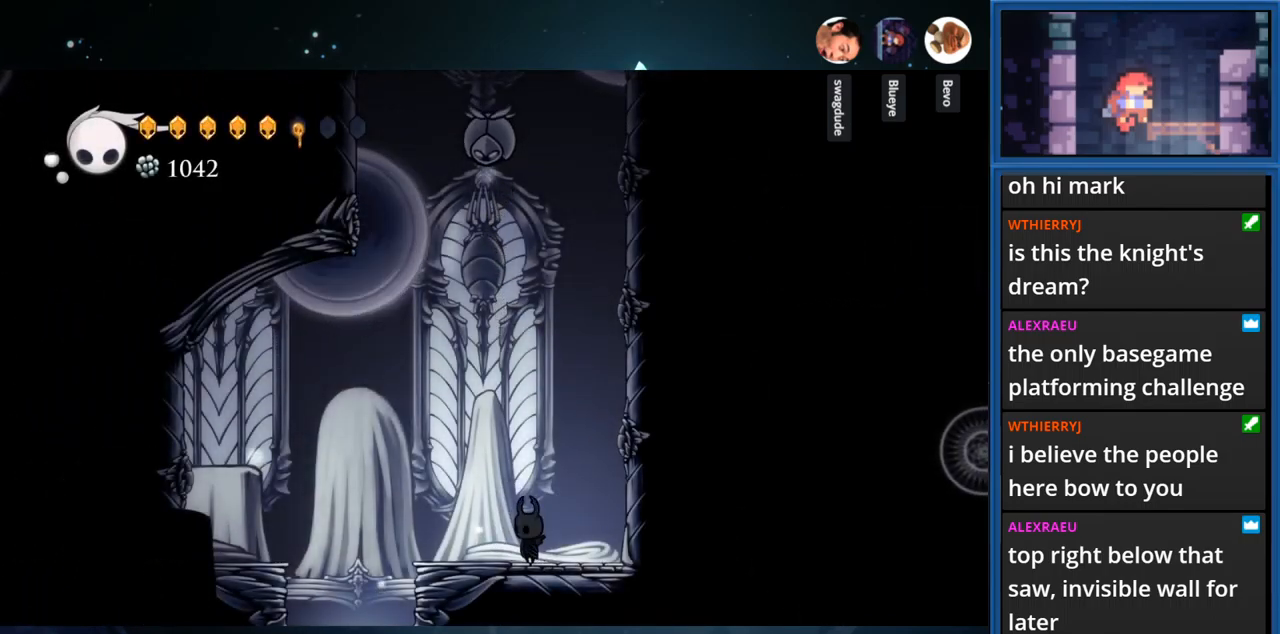
{"buttons": ["CIRCLE"], "right_stick": "center", "events": []}
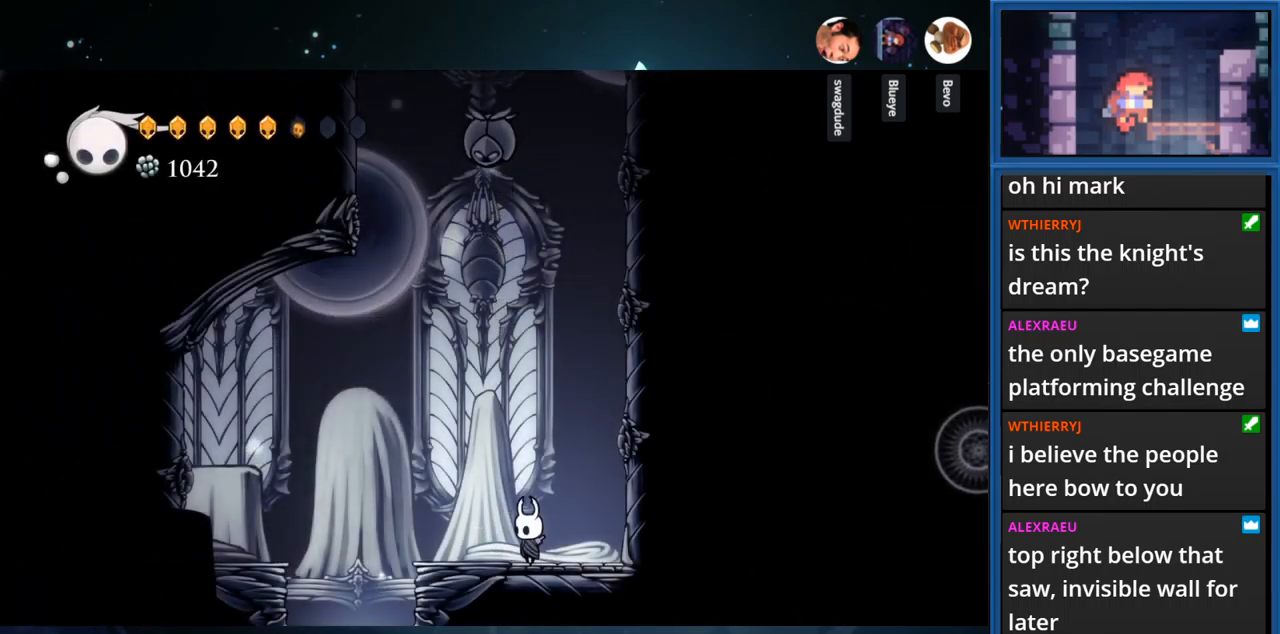
{"buttons": ["CIRCLE"], "right_stick": "center", "events": []}
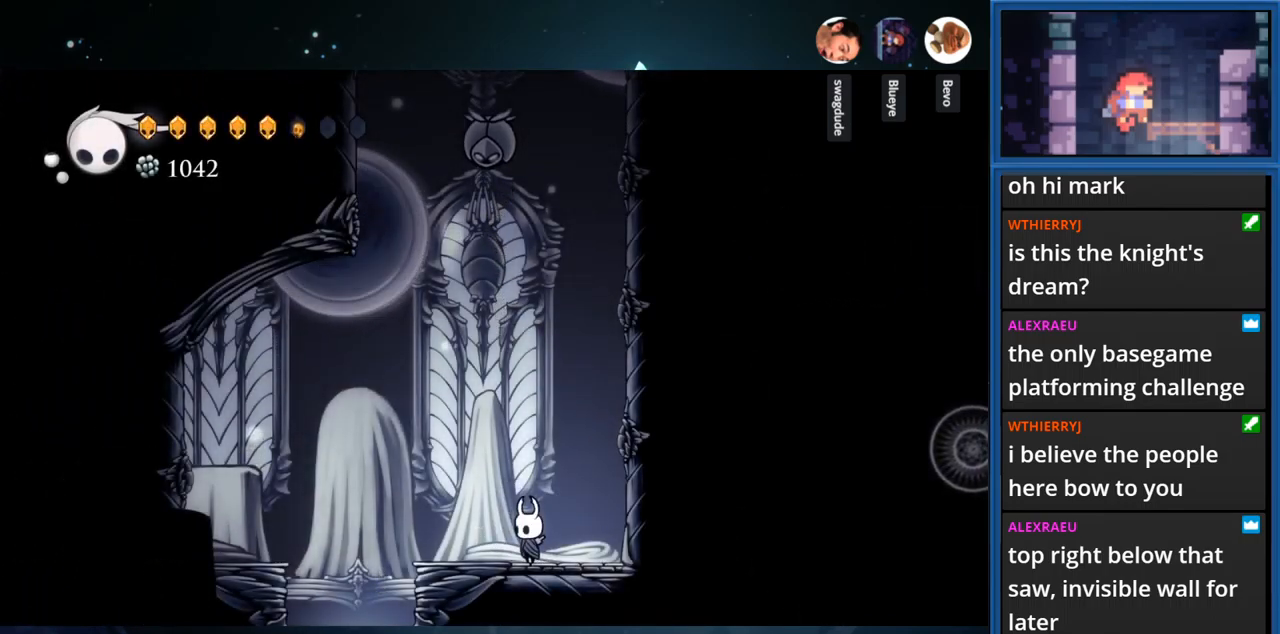
{"buttons": ["CIRCLE"], "right_stick": "center", "events": [[233, "CIRCLE", "up"], [283, "CIRCLE", "down"]]}
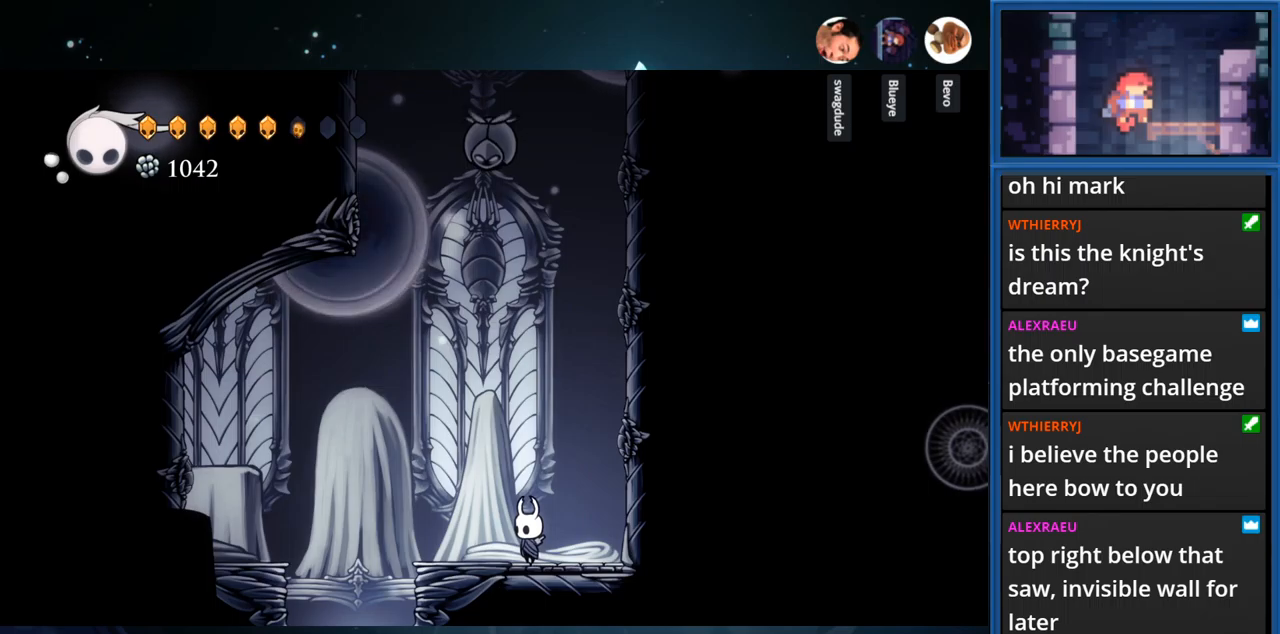
{"buttons": [], "right_stick": "center", "events": [[483, "CIRCLE", "up"]]}
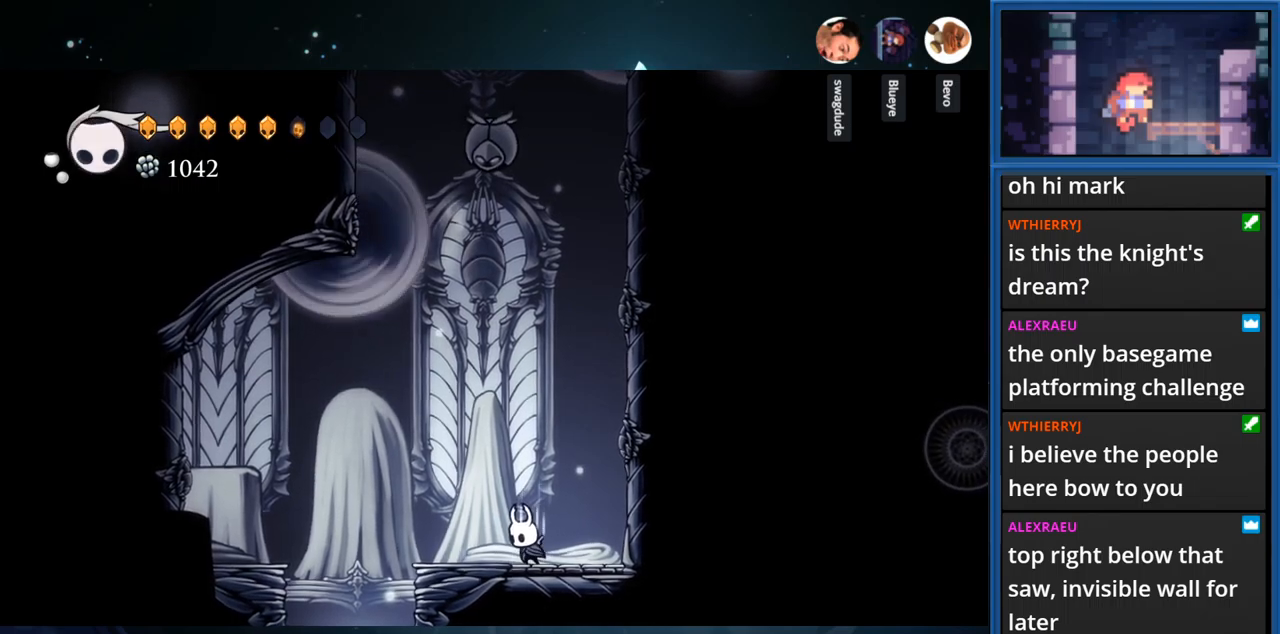
{"buttons": [], "right_stick": "center", "events": []}
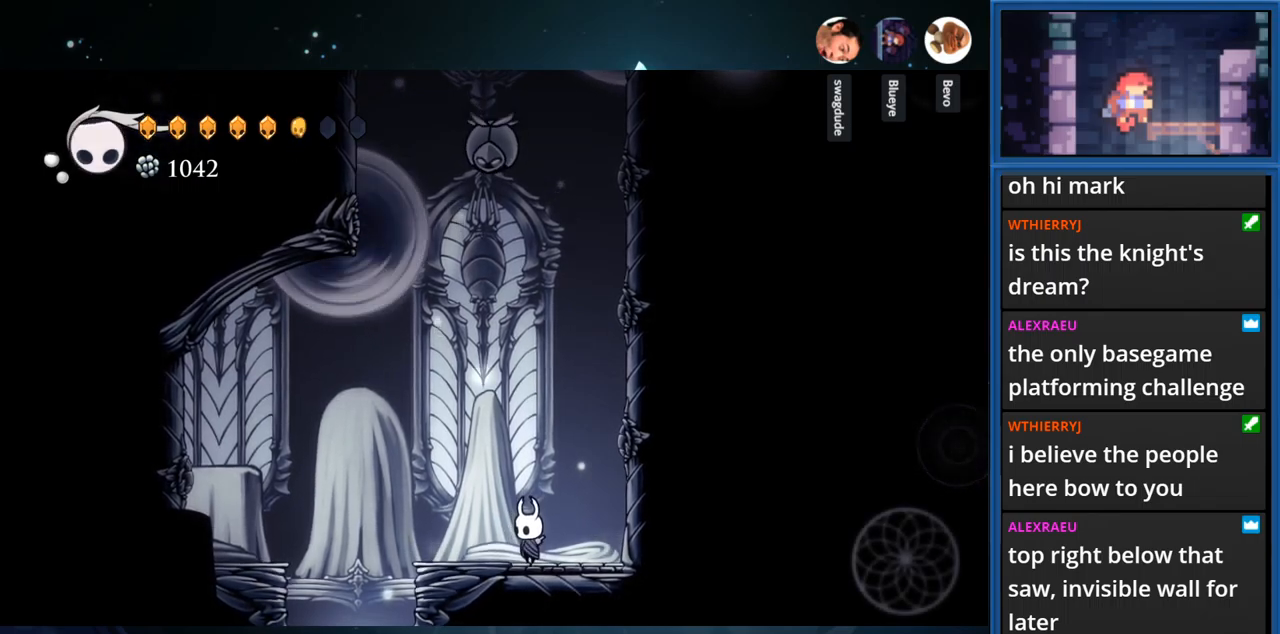
{"buttons": [], "right_stick": "center", "events": []}
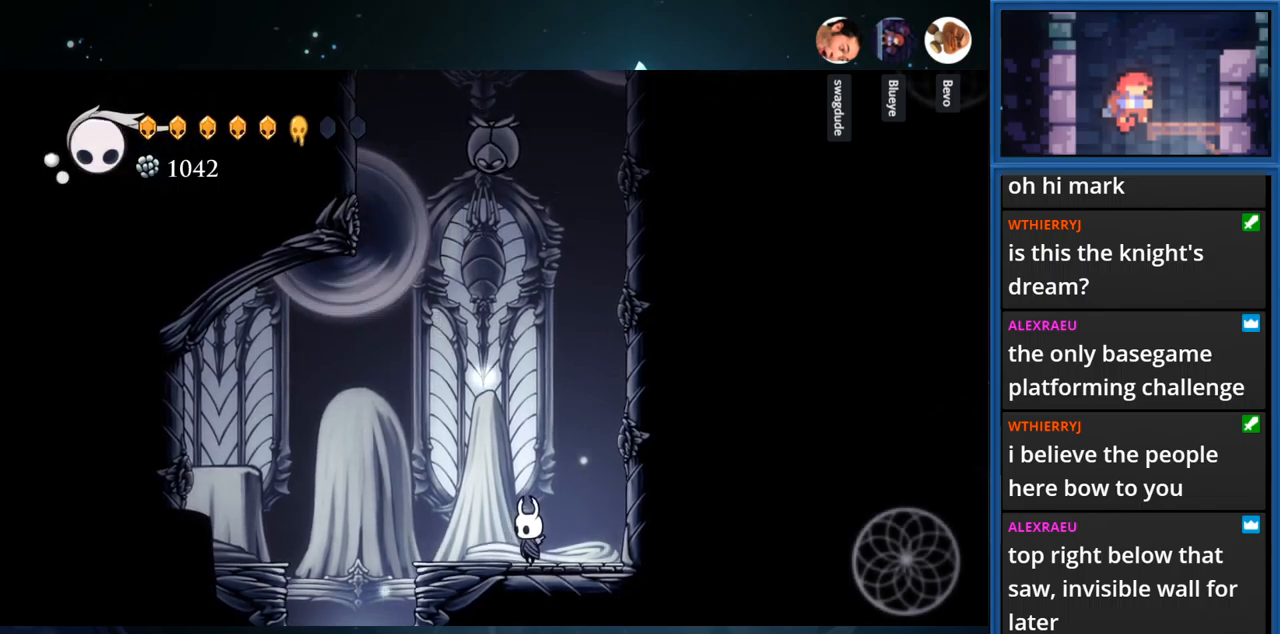
{"buttons": [], "right_stick": "center", "events": []}